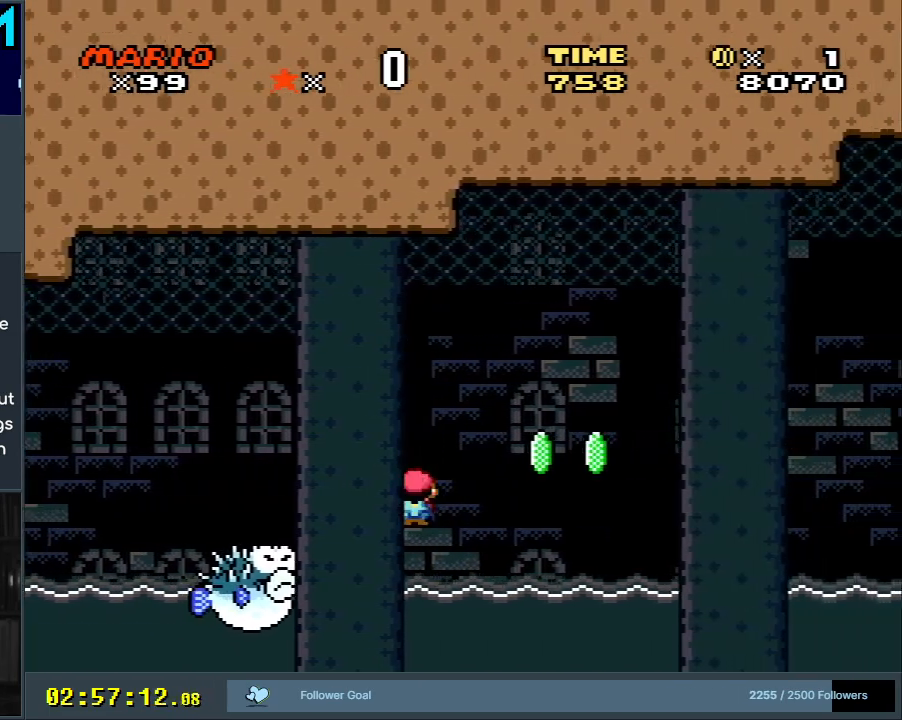
Gameplay with a controller (Nintendo layout); each line is a JSON object with the inputs held at the frame after it. "events" lists button and stick changes between this image and that frame as [ms after this image, input, new state], when the widget could be followed in between. Not read: L3 R3.
{"buttons": ["Y"], "events": [[183, "B", "down"], [433, "DPAD_RIGHT", "up"], [483, "DPAD_UP", "up"], [500, "B", "up"]]}
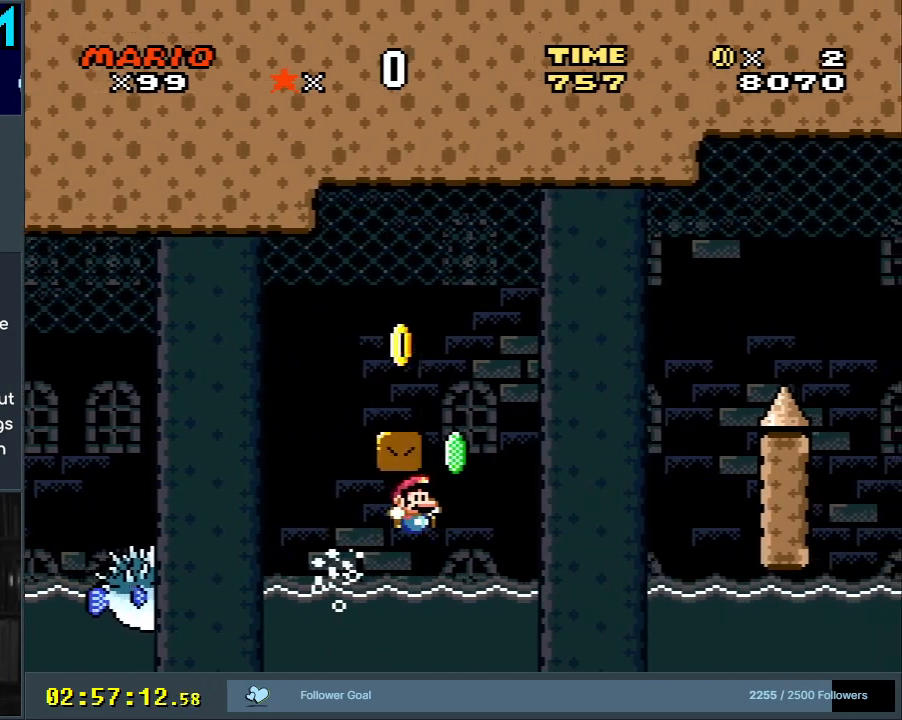
{"buttons": ["B", "Y", "DPAD_UP", "DPAD_RIGHT"], "events": [[100, "DPAD_LEFT", "down"], [117, "B", "down"], [167, "DPAD_UP", "down"], [217, "B", "up"], [283, "B", "down"], [350, "DPAD_LEFT", "up"], [417, "DPAD_RIGHT", "down"]]}
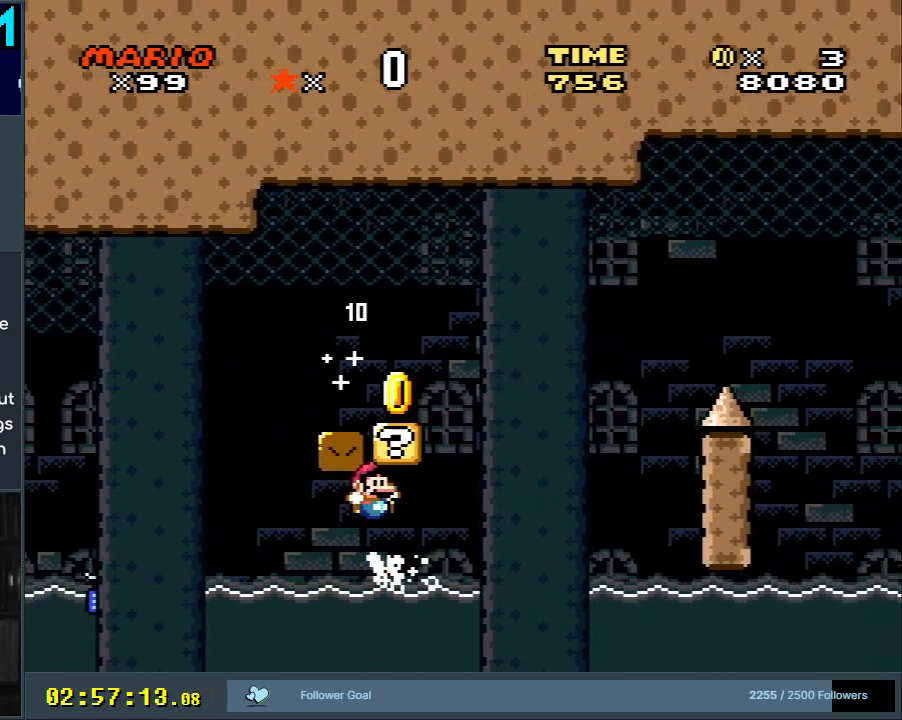
{"buttons": ["B", "Y", "DPAD_UP", "DPAD_LEFT"], "events": [[67, "B", "up"], [333, "B", "down"], [433, "DPAD_RIGHT", "up"], [500, "DPAD_LEFT", "down"]]}
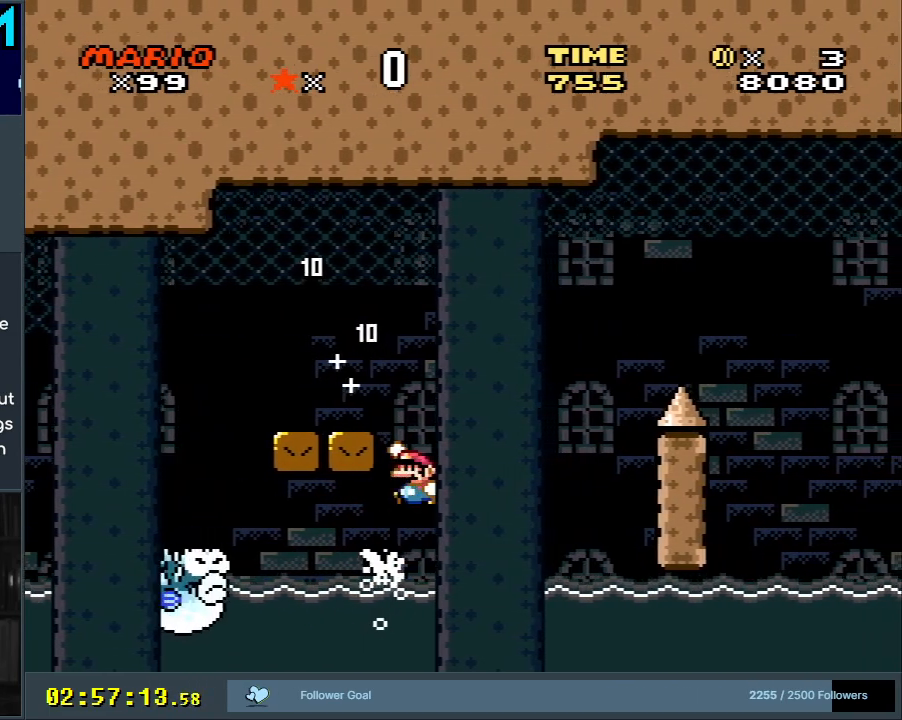
{"buttons": ["X", "DPAD_RIGHT"], "events": [[333, "DPAD_LEFT", "up"], [333, "DPAD_UP", "up"], [433, "X", "down"], [450, "B", "up"], [450, "DPAD_RIGHT", "down"], [467, "Y", "up"]]}
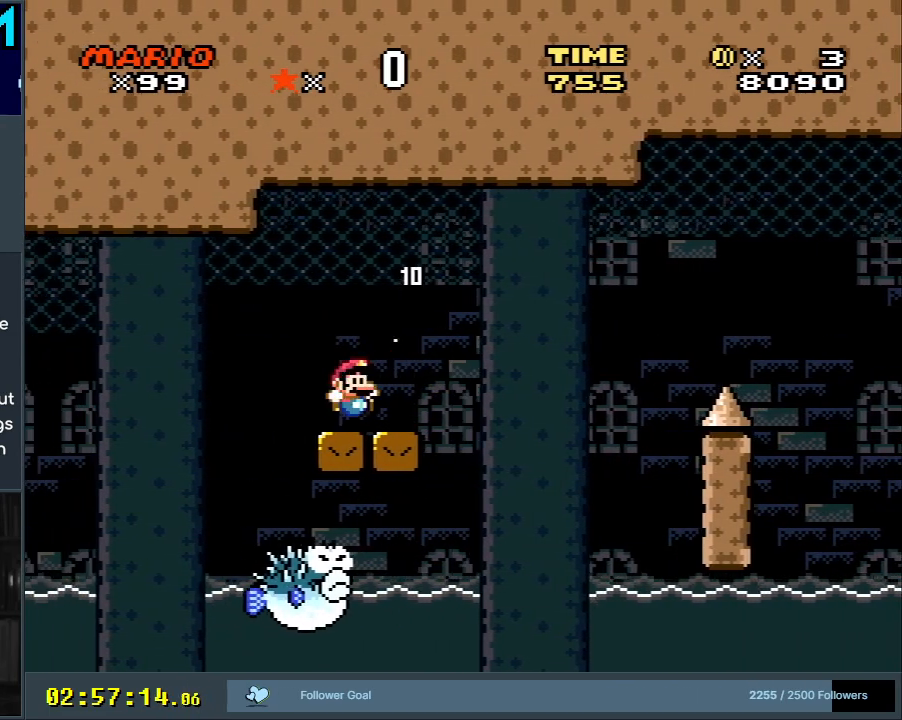
{"buttons": ["X", "DPAD_RIGHT"], "events": [[117, "DPAD_RIGHT", "up"], [283, "DPAD_RIGHT", "down"], [450, "A", "down"], [500, "A", "up"]]}
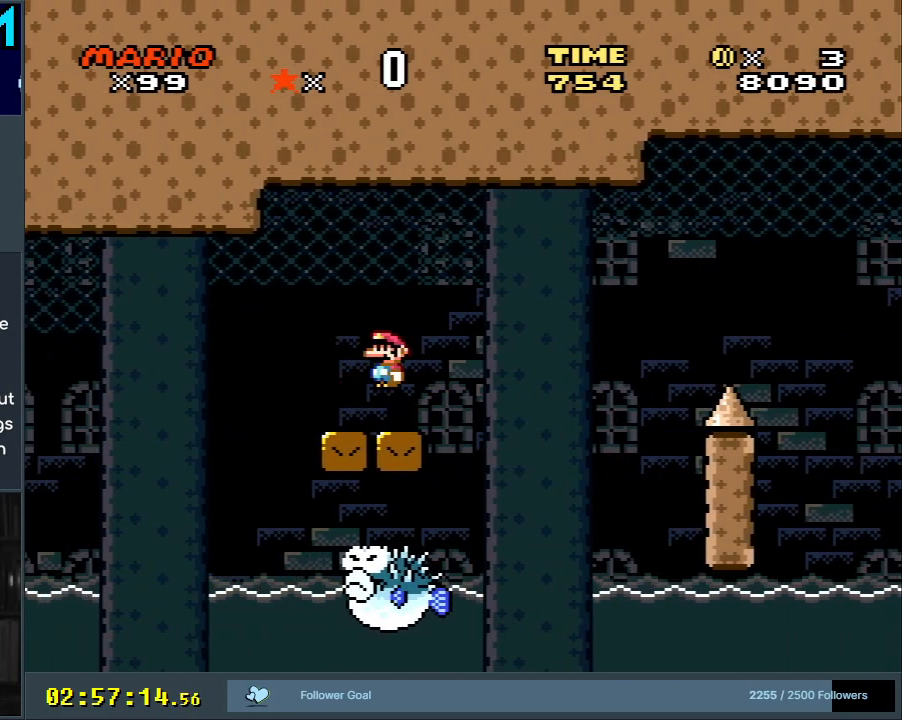
{"buttons": ["X", "DPAD_RIGHT"], "events": [[217, "A", "down"], [217, "DPAD_RIGHT", "up"], [350, "DPAD_LEFT", "down"], [367, "A", "up"], [483, "DPAD_LEFT", "up"], [500, "DPAD_RIGHT", "down"]]}
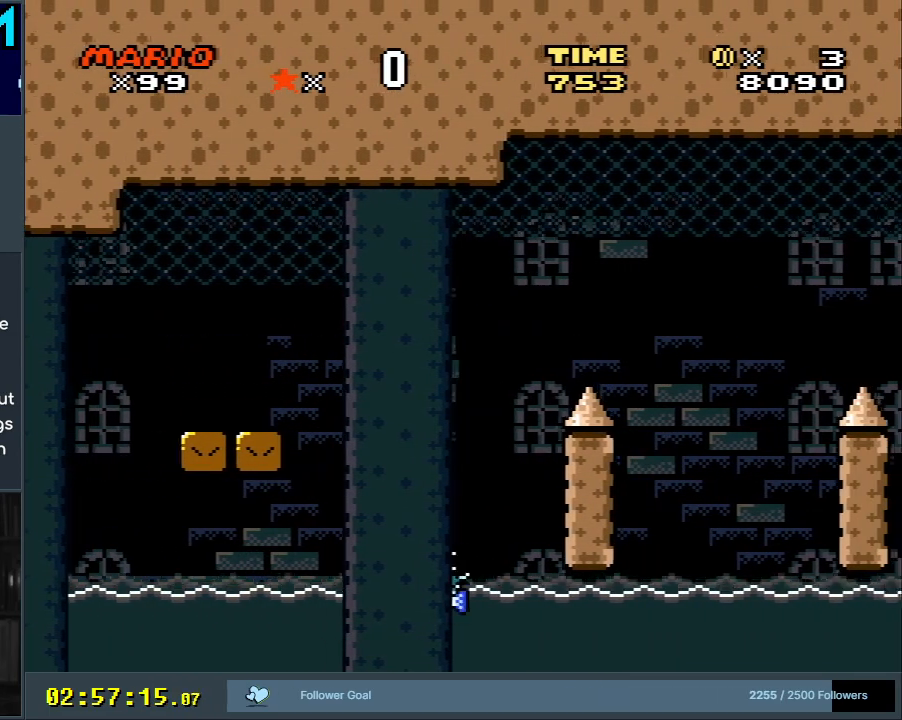
{"buttons": ["A", "X", "DPAD_RIGHT"], "events": [[50, "A", "down"], [233, "DPAD_RIGHT", "up"], [383, "DPAD_RIGHT", "down"]]}
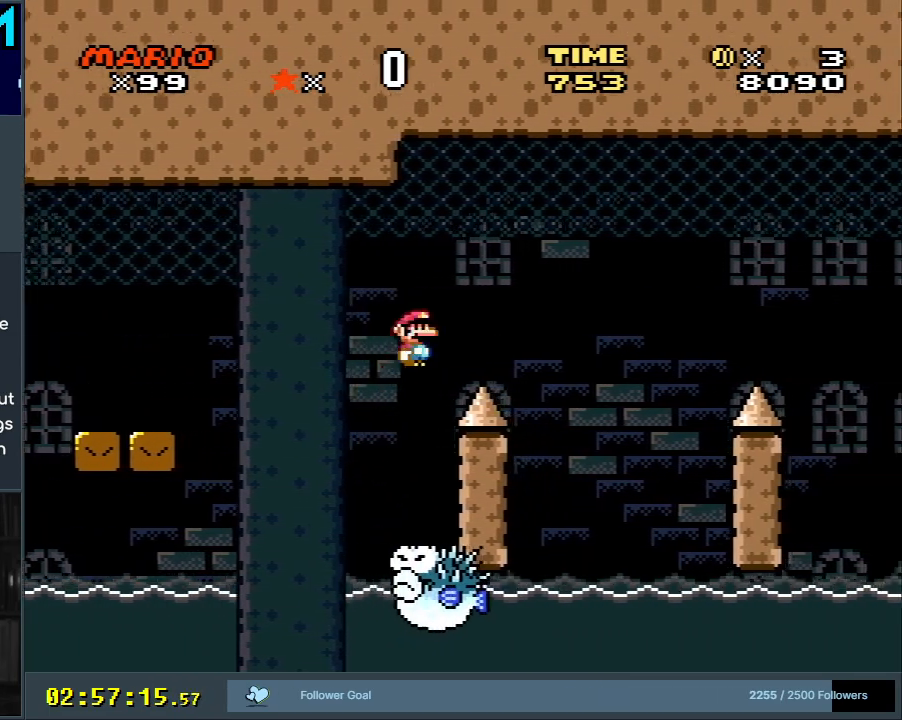
{"buttons": ["X"], "events": [[200, "DPAD_RIGHT", "up"], [267, "A", "up"], [383, "DPAD_LEFT", "down"], [500, "DPAD_LEFT", "up"]]}
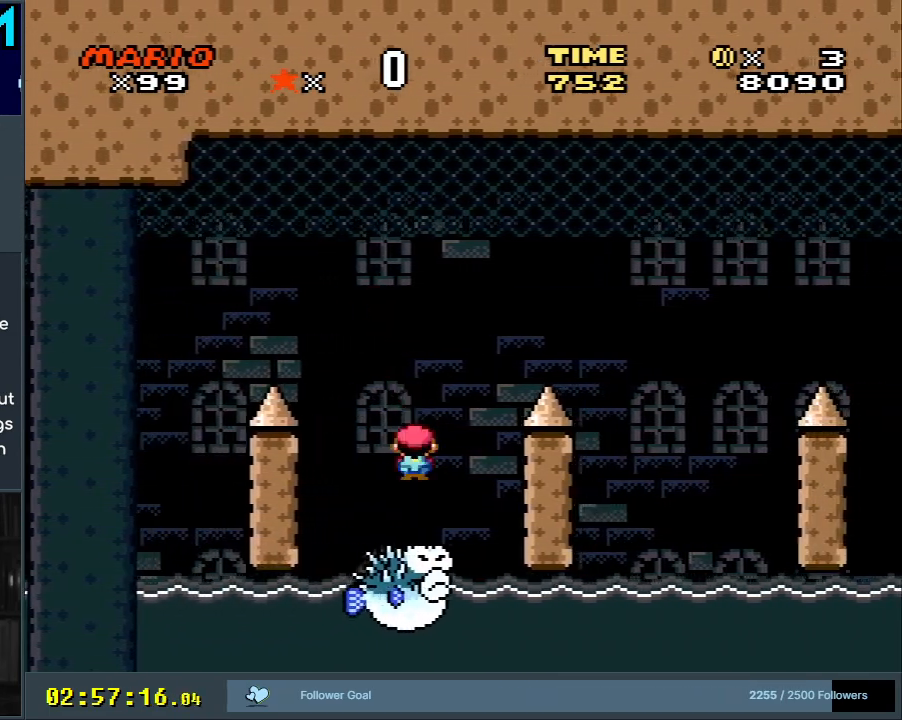
{"buttons": ["A", "X", "DPAD_RIGHT"], "events": [[17, "A", "down"], [100, "DPAD_RIGHT", "down"]]}
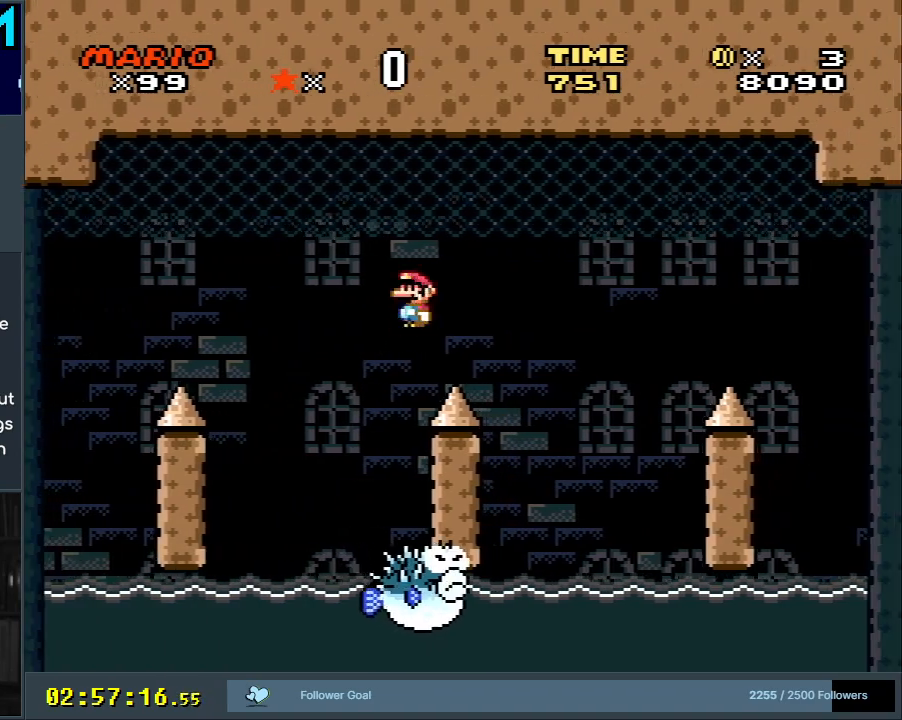
{"buttons": ["A", "X"], "events": [[100, "A", "up"], [100, "DPAD_RIGHT", "up"], [317, "DPAD_LEFT", "down"], [433, "A", "down"], [450, "DPAD_LEFT", "up"]]}
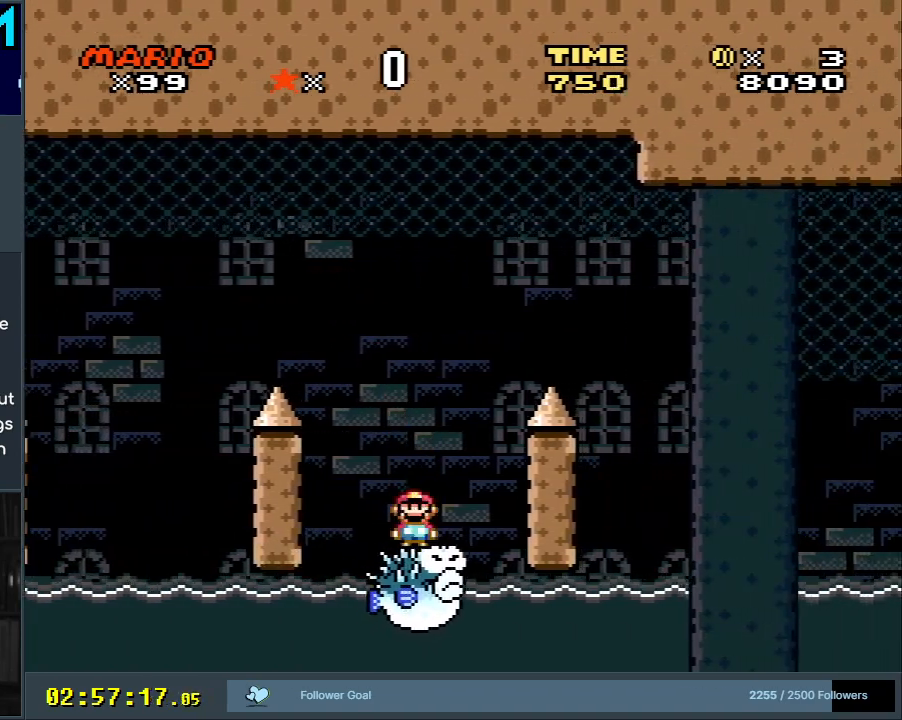
{"buttons": ["A", "X", "DPAD_RIGHT"], "events": [[17, "DPAD_RIGHT", "down"]]}
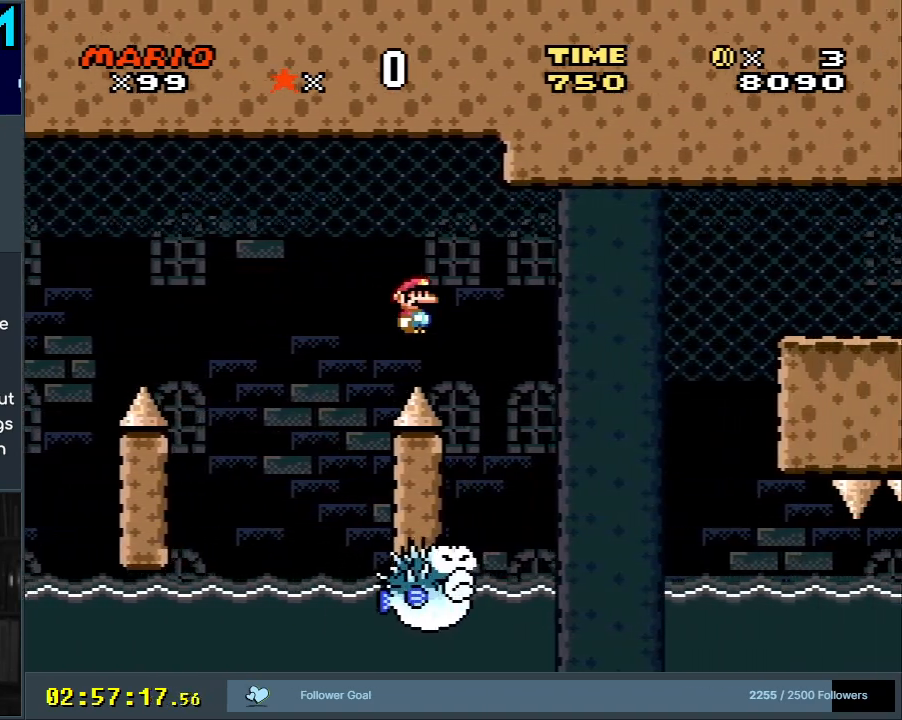
{"buttons": ["A", "X"], "events": [[67, "DPAD_RIGHT", "up"], [183, "DPAD_LEFT", "down"], [250, "DPAD_LEFT", "up"], [250, "DPAD_UP", "down"], [283, "DPAD_RIGHT", "down"], [283, "DPAD_UP", "up"], [417, "DPAD_RIGHT", "up"]]}
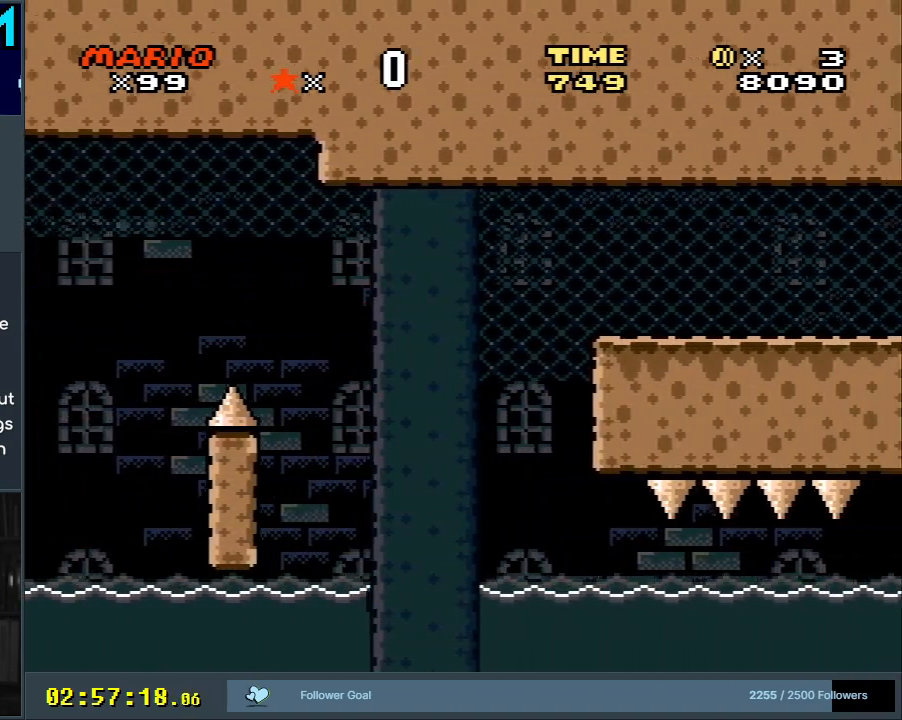
{"buttons": ["A", "X", "DPAD_RIGHT"], "events": [[400, "DPAD_RIGHT", "down"]]}
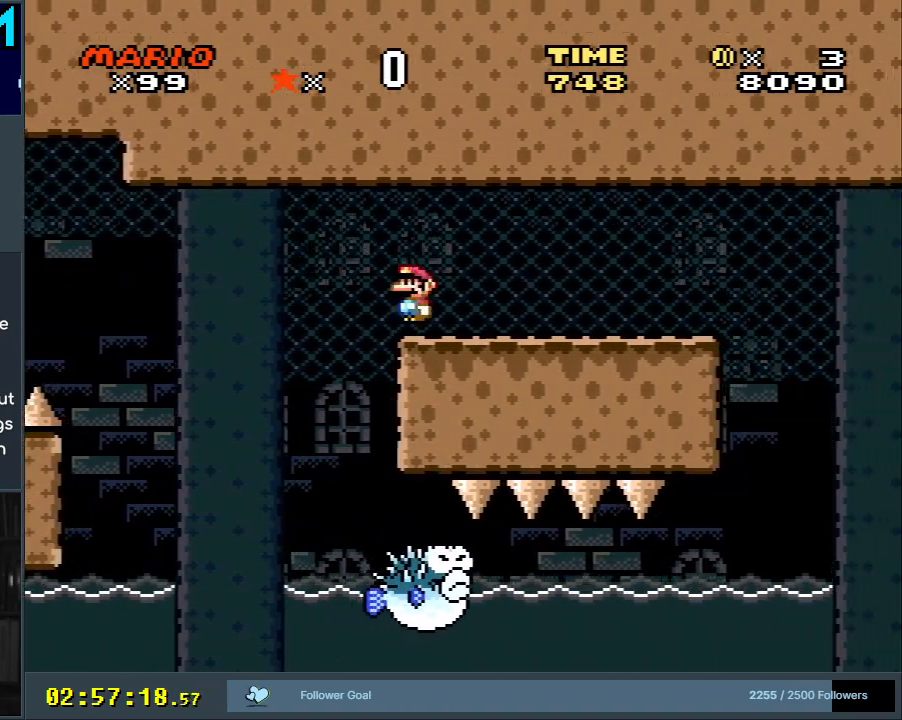
{"buttons": ["X", "DPAD_RIGHT"], "events": [[233, "A", "up"], [283, "DPAD_RIGHT", "up"], [333, "DPAD_RIGHT", "down"]]}
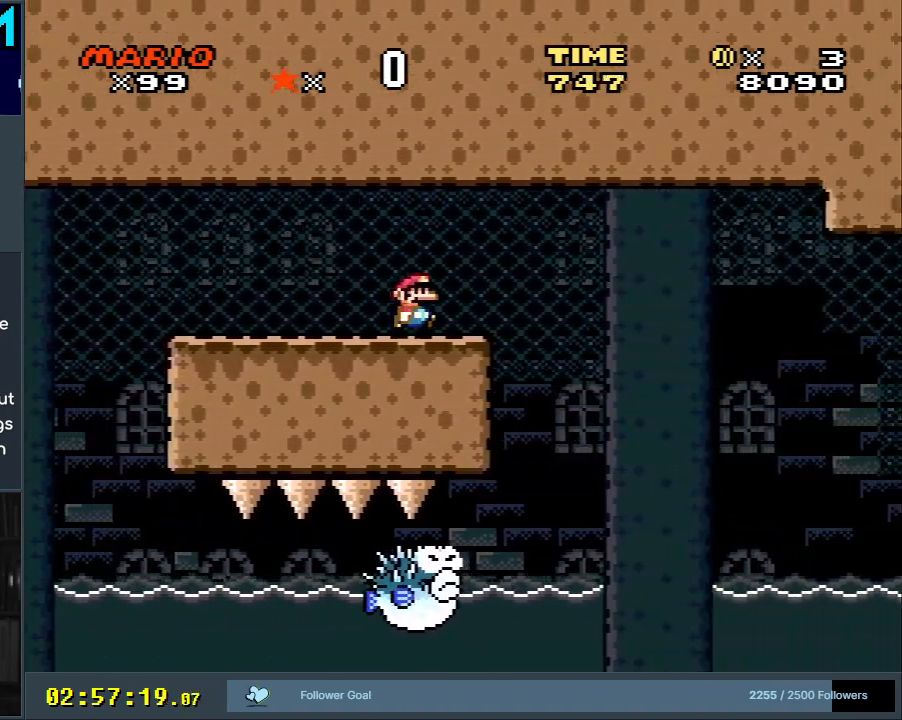
{"buttons": ["A", "X", "DPAD_RIGHT"], "events": [[33, "A", "down"], [133, "DPAD_RIGHT", "up"], [317, "DPAD_LEFT", "down"], [400, "DPAD_LEFT", "up"], [417, "DPAD_UP", "down"], [433, "DPAD_RIGHT", "down"], [433, "DPAD_UP", "up"]]}
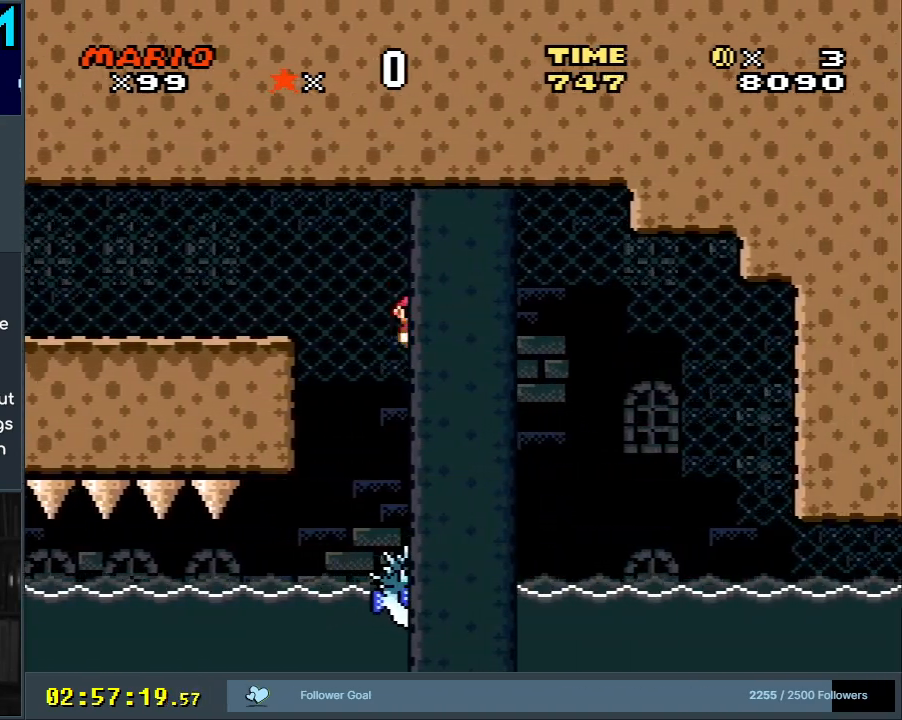
{"buttons": ["X"], "events": [[100, "DPAD_RIGHT", "up"], [367, "A", "up"]]}
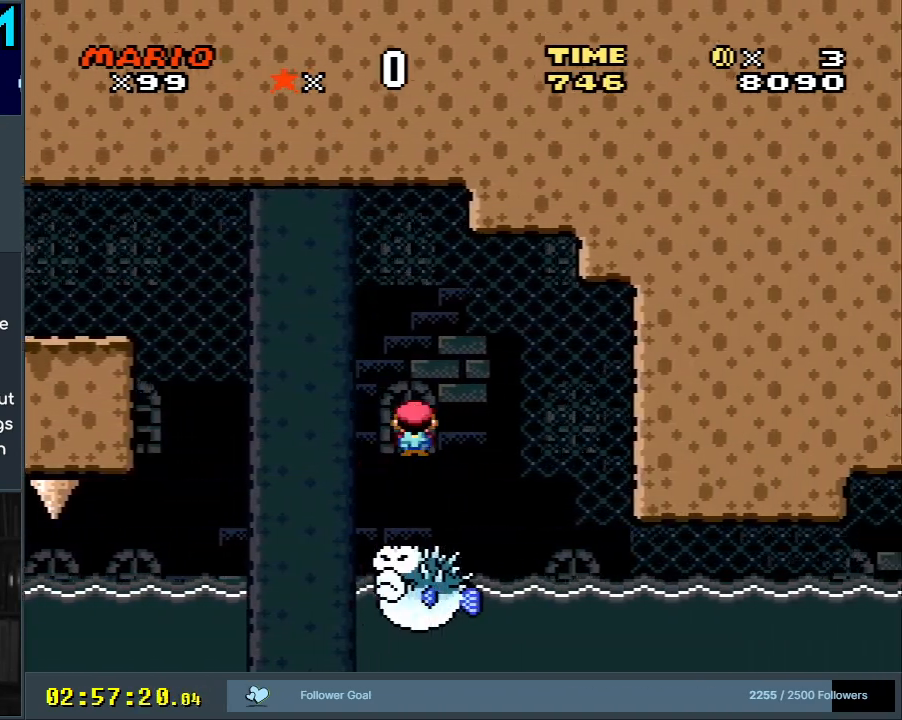
{"buttons": ["A", "X", "DPAD_LEFT"], "events": [[250, "A", "down"], [333, "DPAD_LEFT", "down"]]}
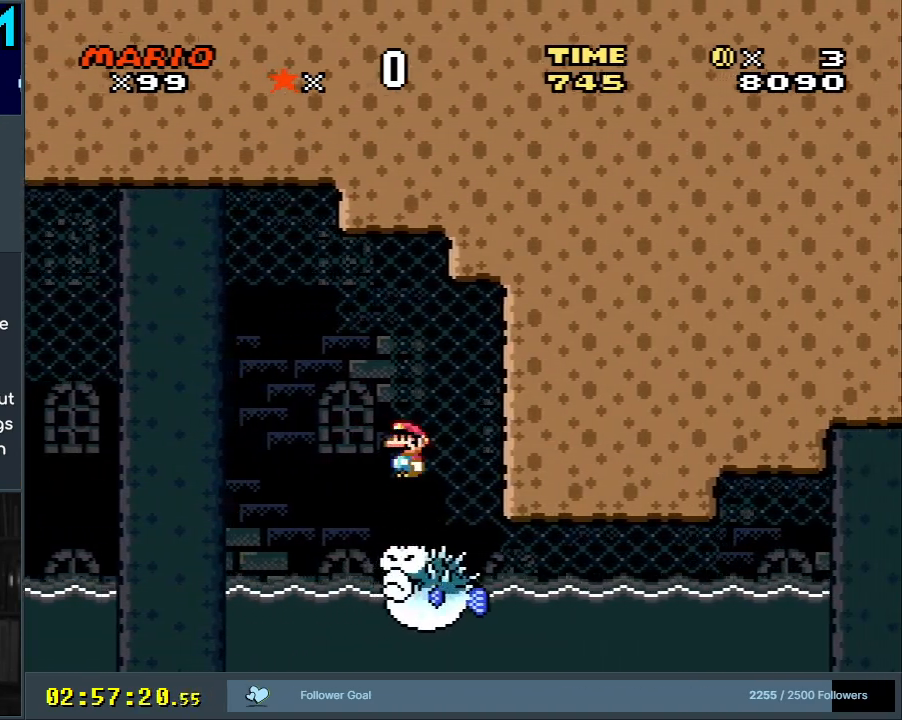
{"buttons": ["A", "X", "DPAD_RIGHT"], "events": [[100, "DPAD_LEFT", "up"], [400, "DPAD_RIGHT", "down"]]}
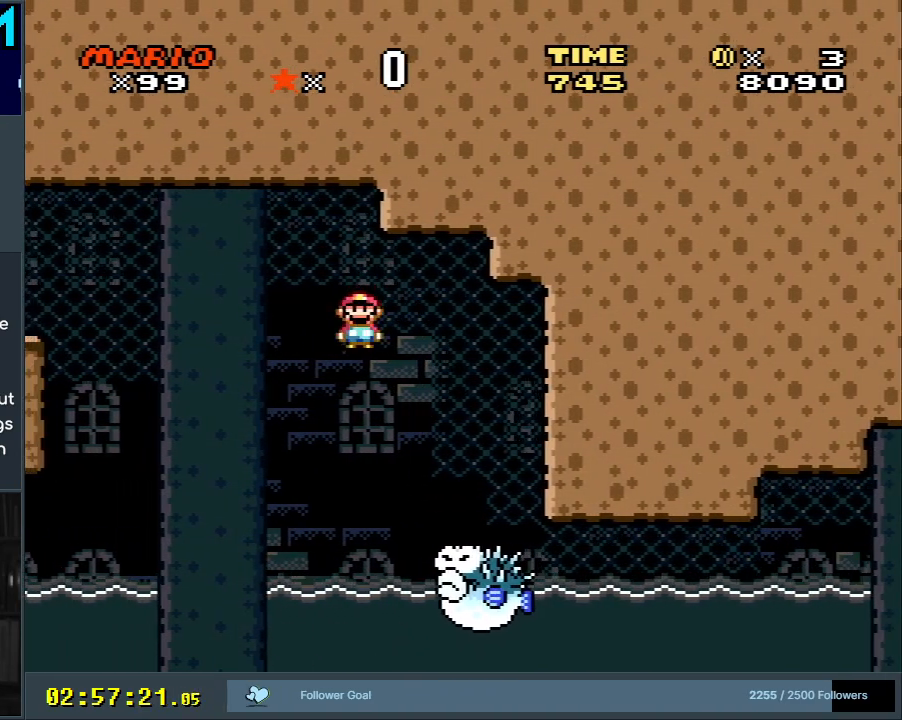
{"buttons": ["X", "DPAD_UP"], "events": [[67, "DPAD_LEFT", "down"], [67, "DPAD_RIGHT", "up"], [117, "A", "up"], [250, "DPAD_LEFT", "up"], [450, "DPAD_UP", "down"]]}
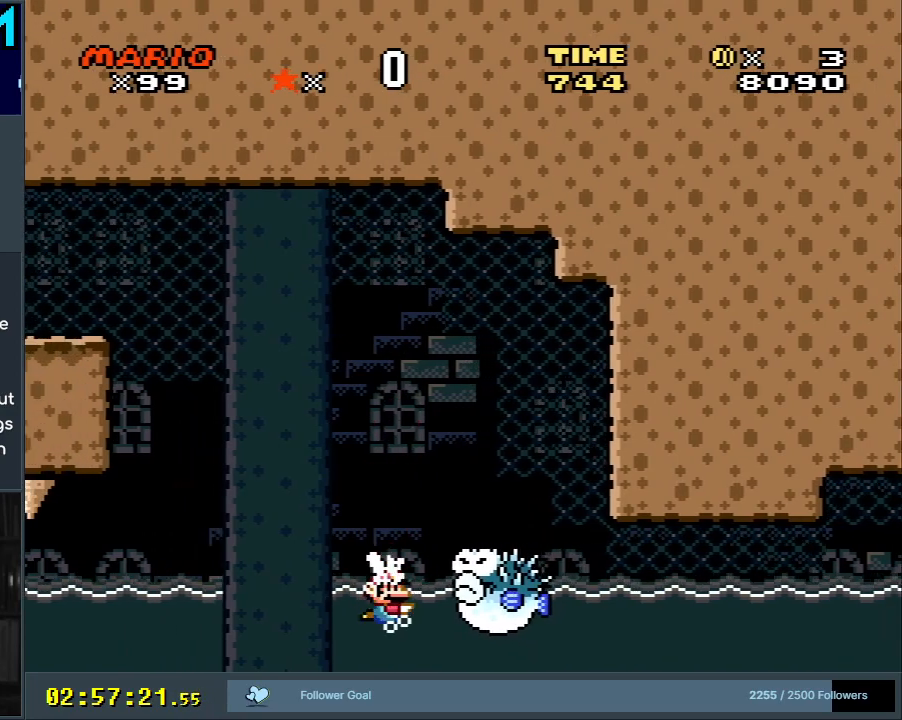
{"buttons": ["A", "X", "DPAD_RIGHT"], "events": [[33, "A", "down"], [150, "DPAD_RIGHT", "down"], [233, "A", "up"], [233, "DPAD_UP", "up"], [367, "A", "down"]]}
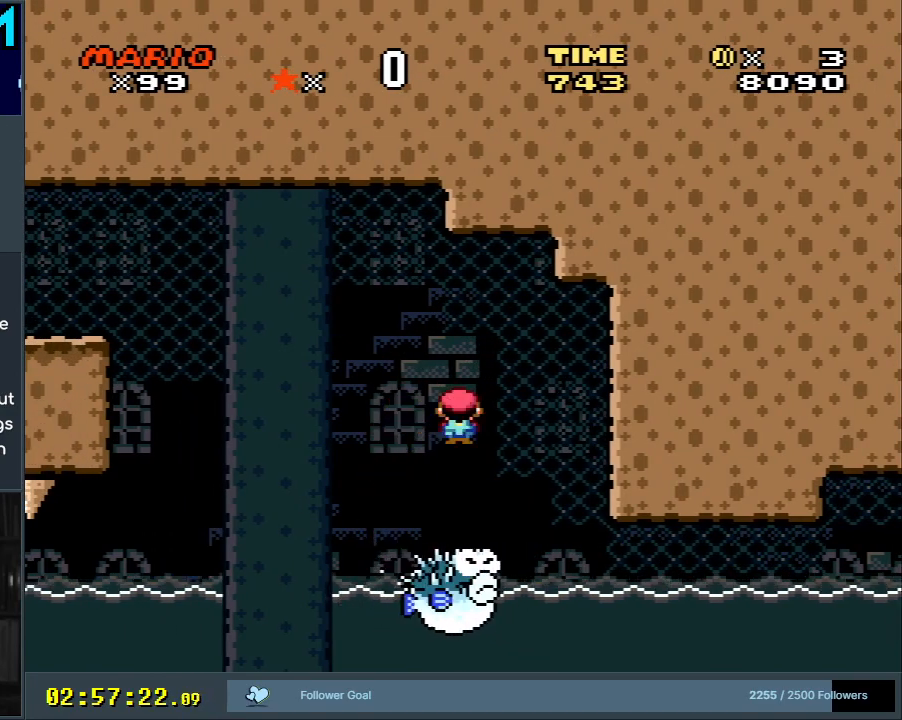
{"buttons": ["DPAD_DOWN", "DPAD_RIGHT"], "events": [[217, "A", "up"], [317, "DPAD_DOWN", "down"], [350, "X", "up"]]}
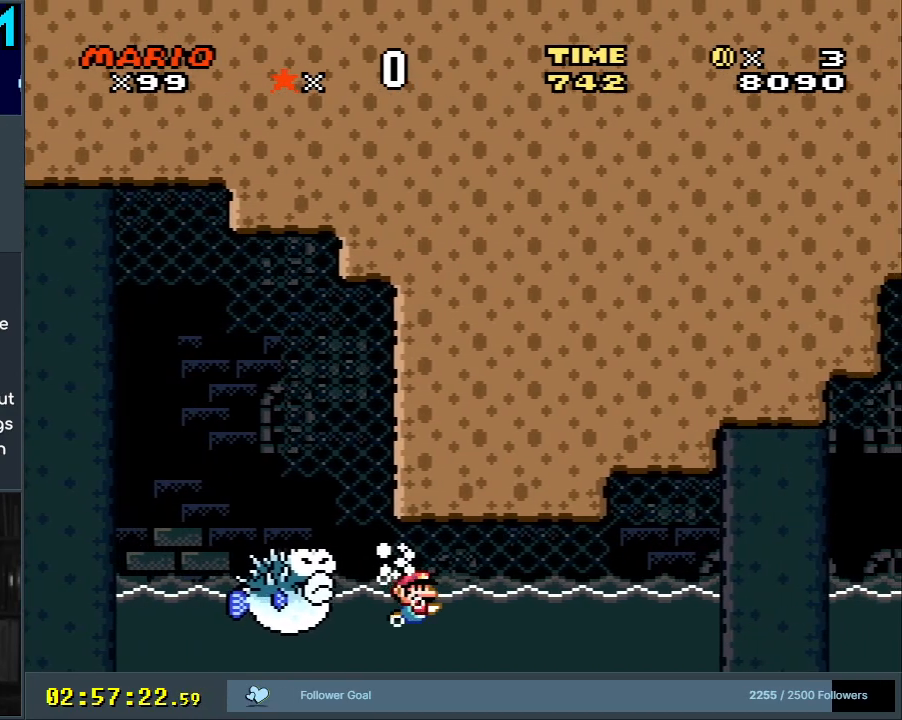
{"buttons": ["B", "DPAD_DOWN", "DPAD_RIGHT"], "events": [[433, "B", "down"]]}
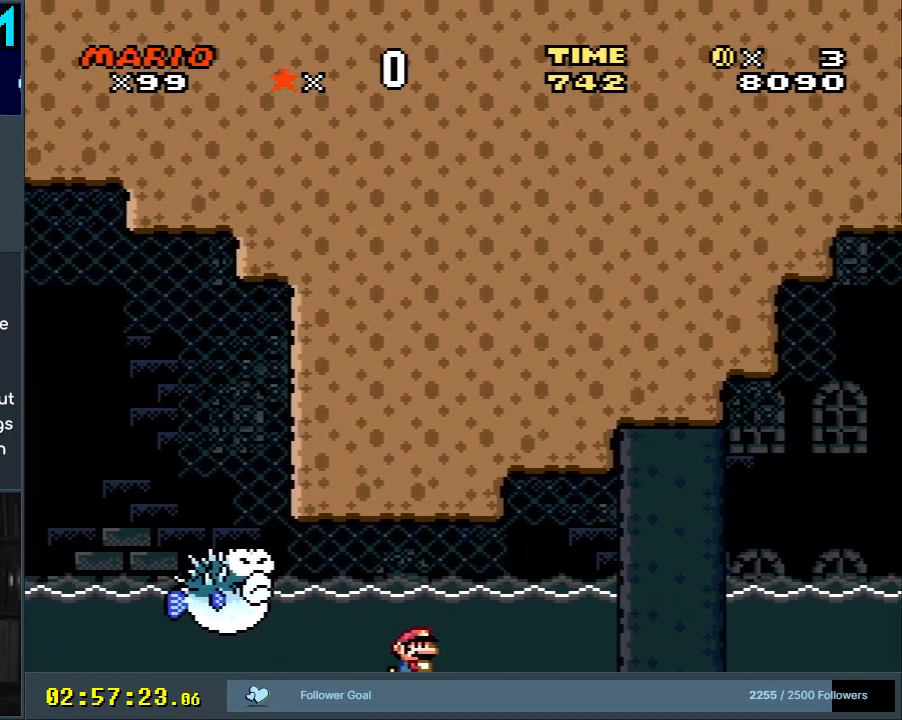
{"buttons": ["DPAD_DOWN", "DPAD_RIGHT"], "events": [[100, "B", "up"]]}
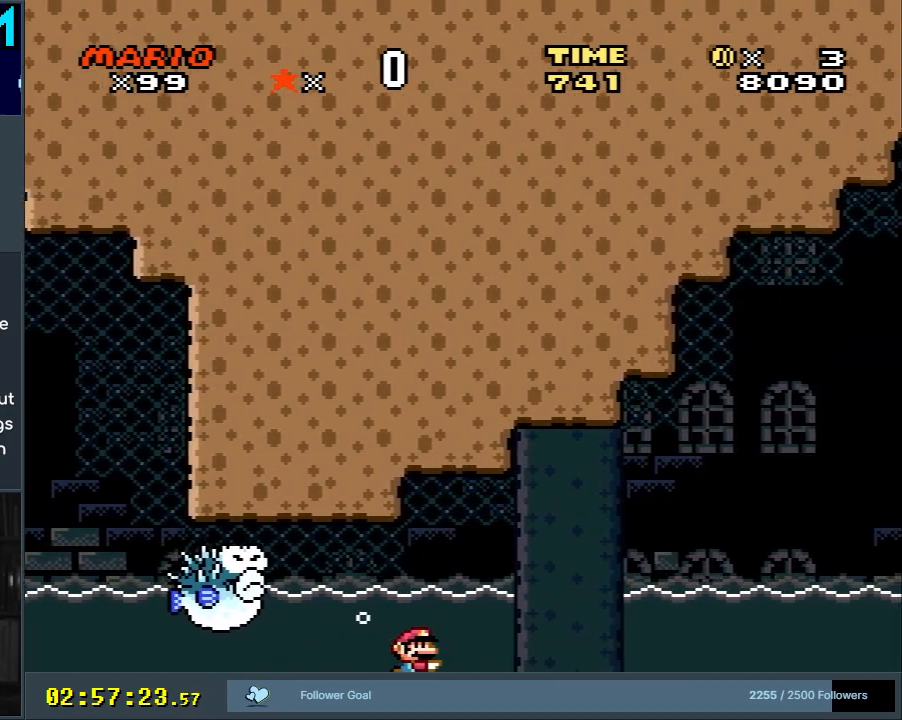
{"buttons": ["DPAD_DOWN", "DPAD_RIGHT"], "events": [[17, "B", "down"], [183, "B", "up"]]}
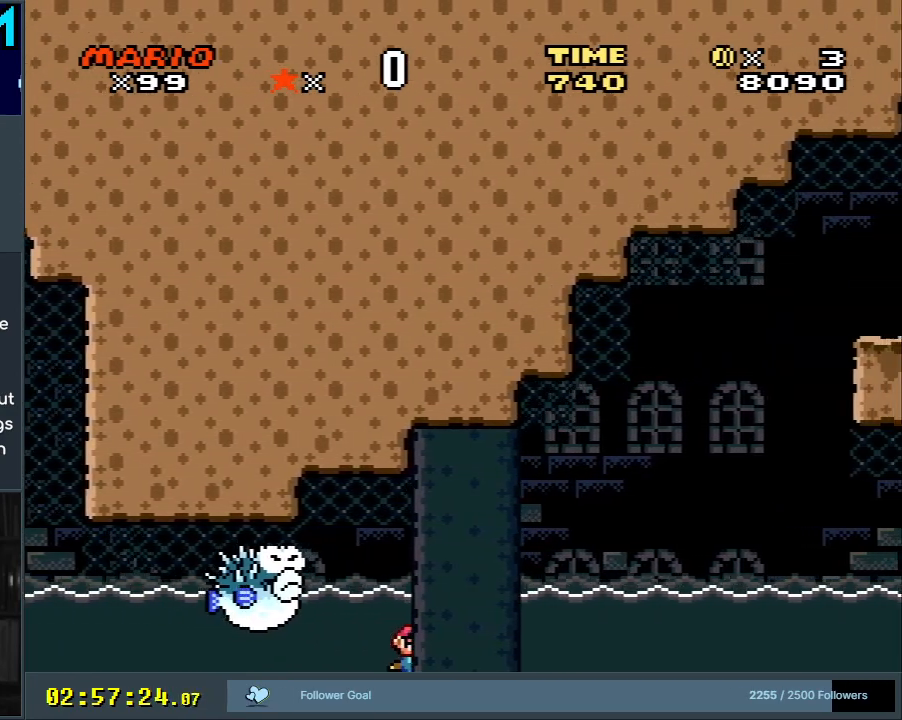
{"buttons": ["DPAD_DOWN", "DPAD_RIGHT"], "events": [[100, "B", "down"], [267, "B", "up"]]}
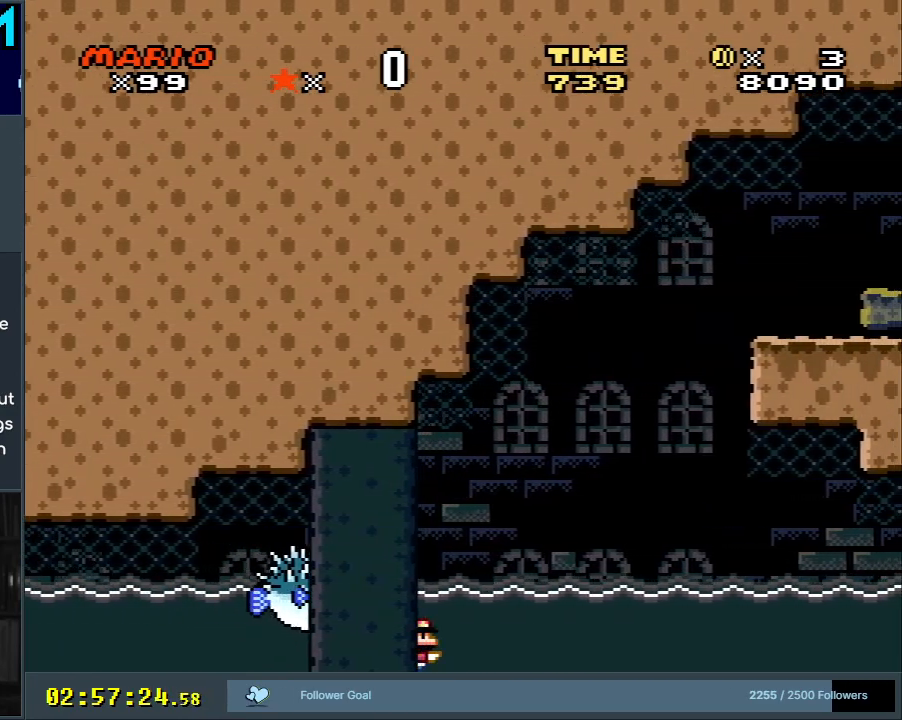
{"buttons": ["DPAD_DOWN", "DPAD_RIGHT"], "events": [[133, "B", "down"], [267, "B", "up"]]}
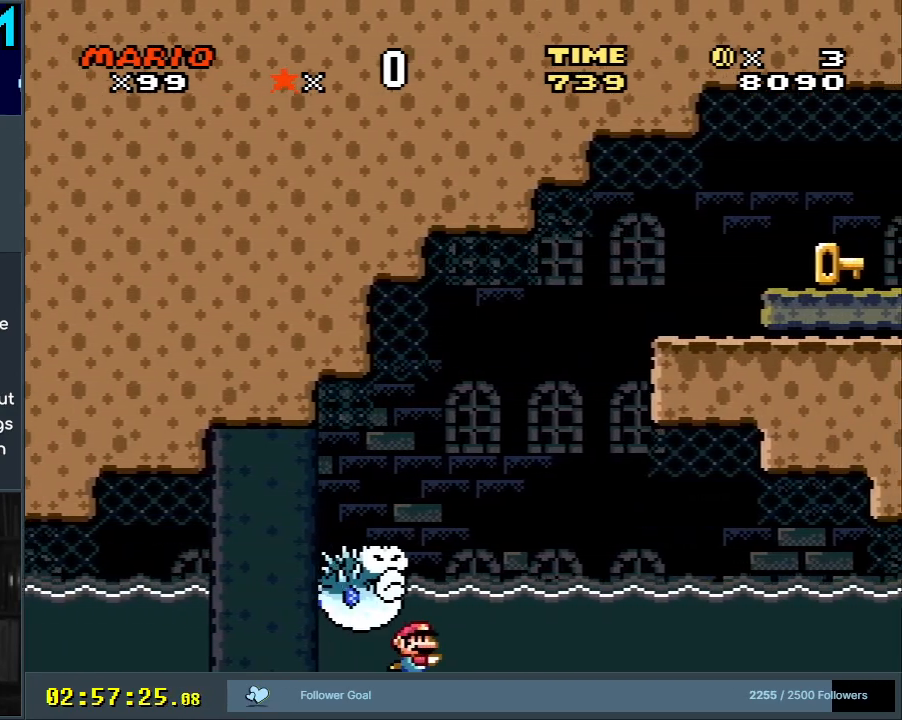
{"buttons": ["DPAD_DOWN", "DPAD_RIGHT"], "events": [[217, "B", "down"], [367, "B", "up"]]}
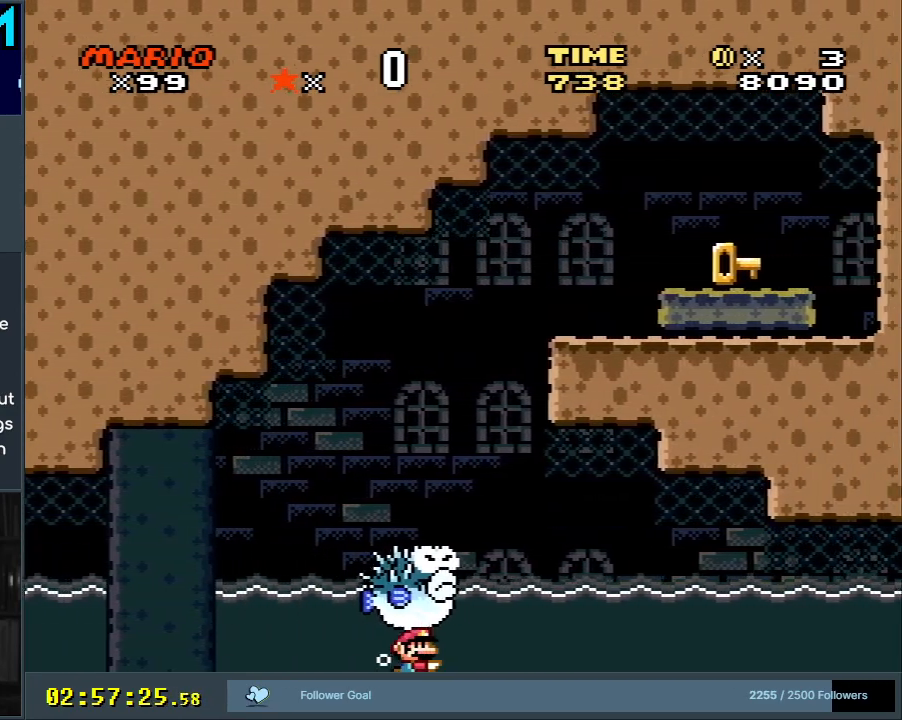
{"buttons": ["DPAD_LEFT"], "events": [[267, "B", "down"], [400, "B", "up"], [400, "DPAD_RIGHT", "up"], [433, "DPAD_LEFT", "down"], [483, "DPAD_DOWN", "up"]]}
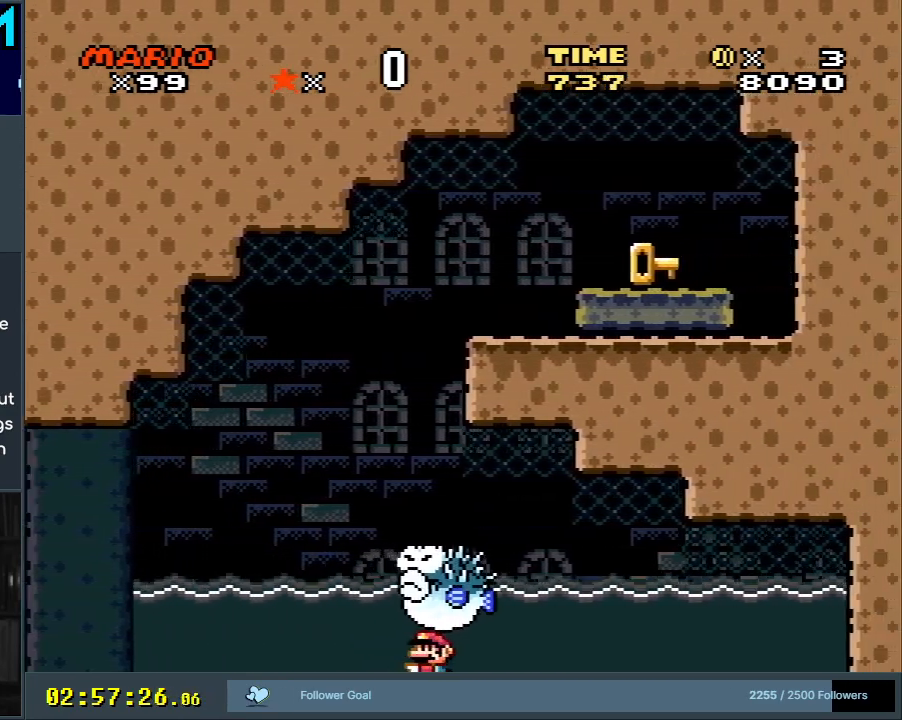
{"buttons": [], "events": [[217, "B", "down"], [350, "B", "up"], [417, "DPAD_LEFT", "up"]]}
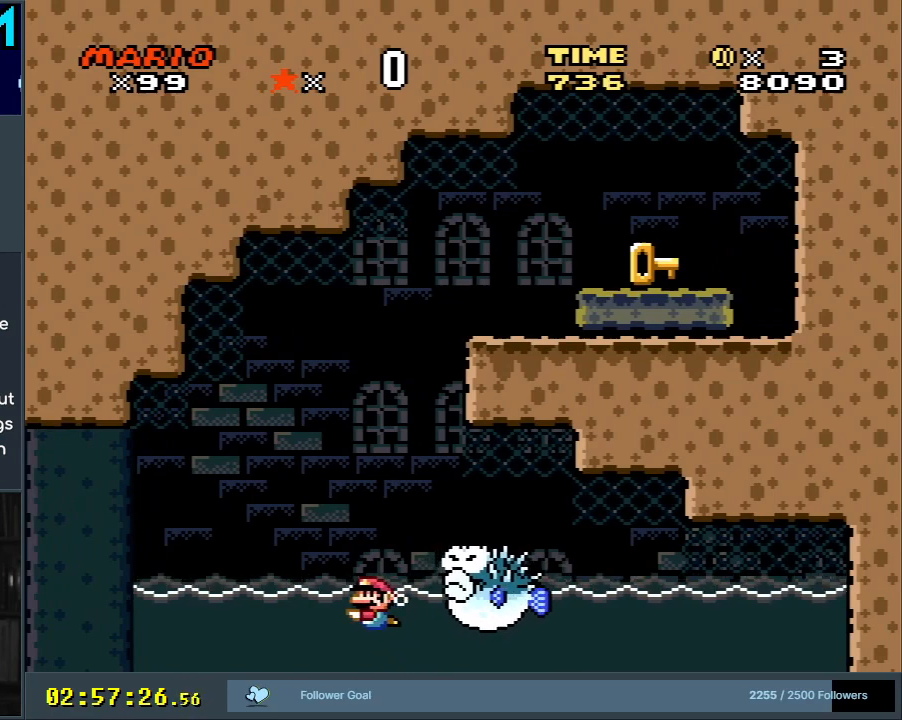
{"buttons": ["A", "X", "DPAD_RIGHT"], "events": [[50, "DPAD_UP", "down"], [100, "A", "down"], [133, "X", "down"], [283, "DPAD_UP", "up"], [400, "DPAD_RIGHT", "down"]]}